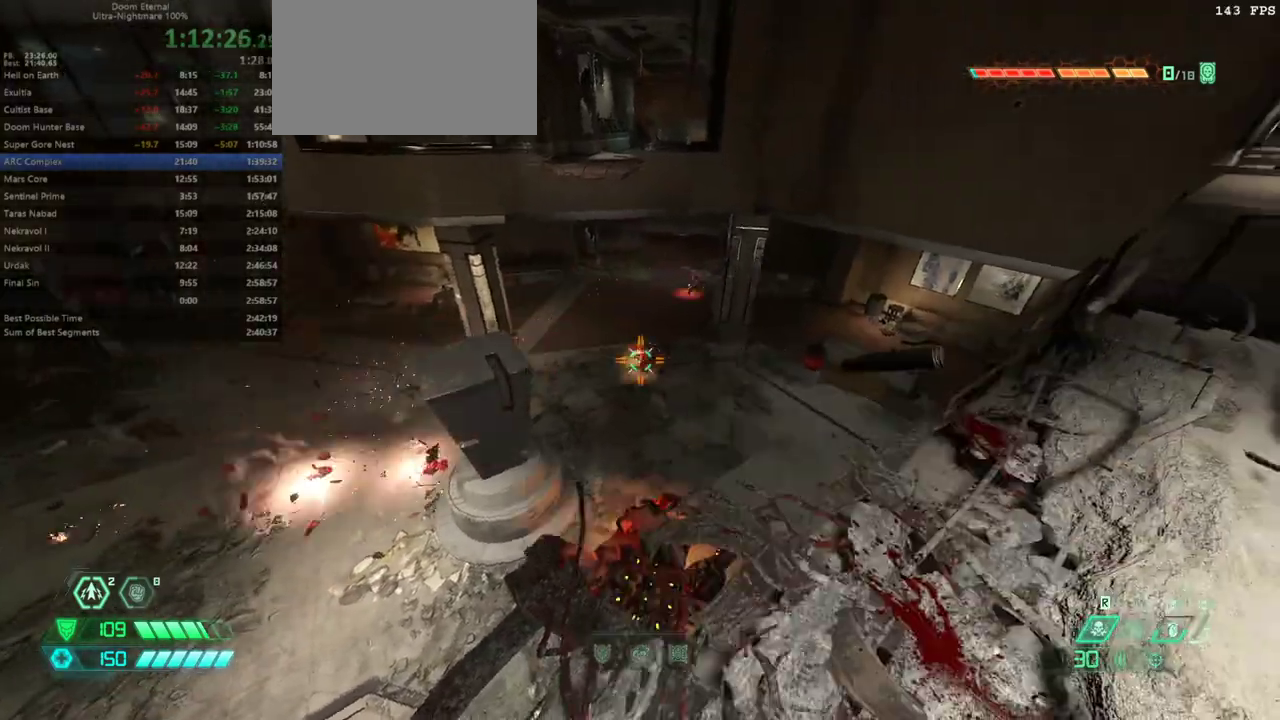
Gameplay with keyboard and mouse; each line is a JSON object with the keys held at the frame after it. "events" lists presses ("down") and releases ("up") of "bfg", "bl", "bw", "cg", "cs", "csg", "dash", "fb", "fw", "hc", "jump", "l", "mel", "mod", "pr", "r", "rl" and "ssg" between this image and that frame as [ms after this image, input, new state], when the widget could be followed in between. No other keys are recorded. Mouse buttons are not recorded. Key names are as the overlay labels them; some are game actions (e.g. jump) rather than physical keys. Not read: mouse_move.
{"keys": [], "events": [[67, "csg", "down"], [167, "csg", "up"]]}
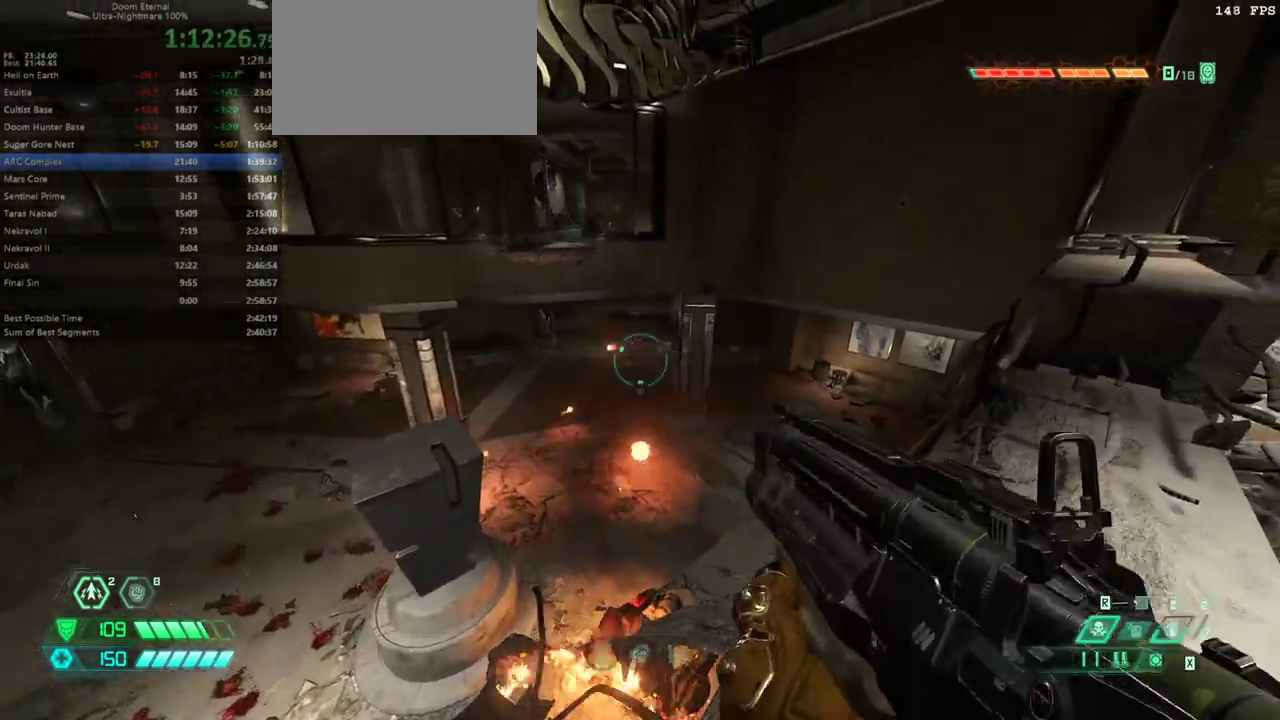
{"keys": [], "events": [[300, "r", "down"], [467, "r", "up"]]}
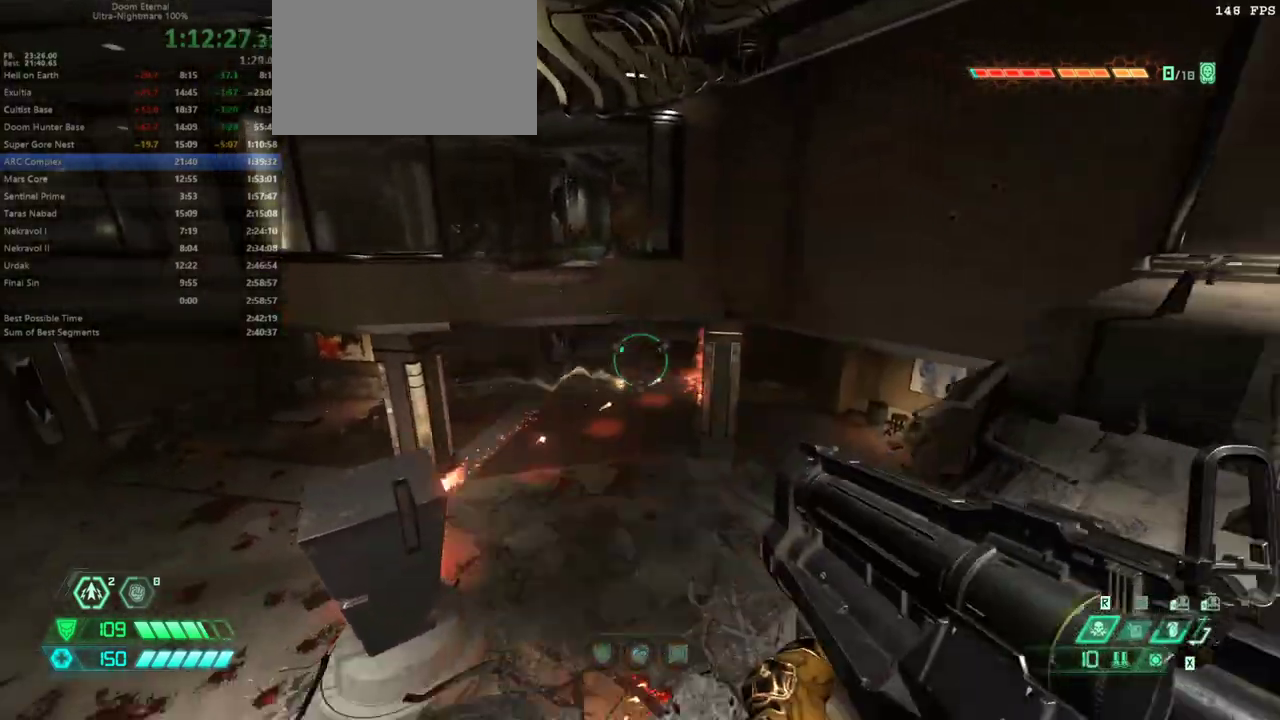
{"keys": [], "events": [[100, "l", "down"], [133, "l", "up"], [333, "l", "down"], [367, "l", "up"]]}
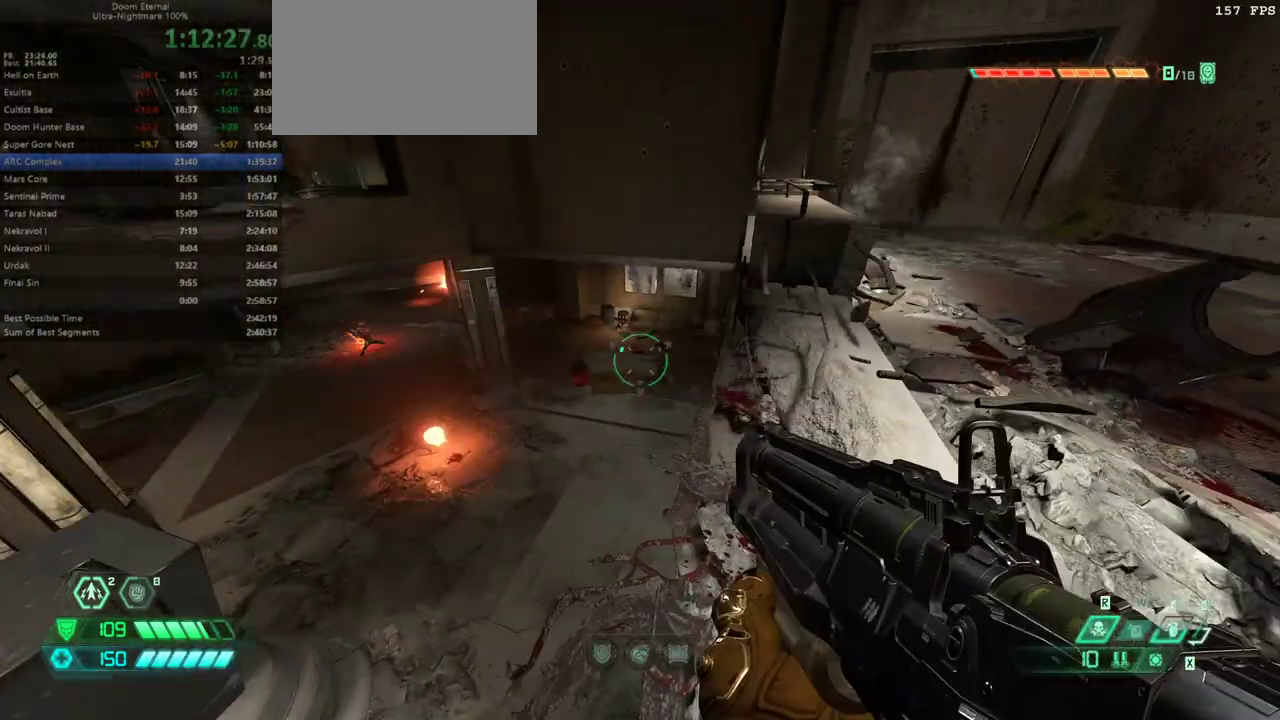
{"keys": ["jump", "l"], "events": [[433, "jump", "down"], [433, "l", "down"]]}
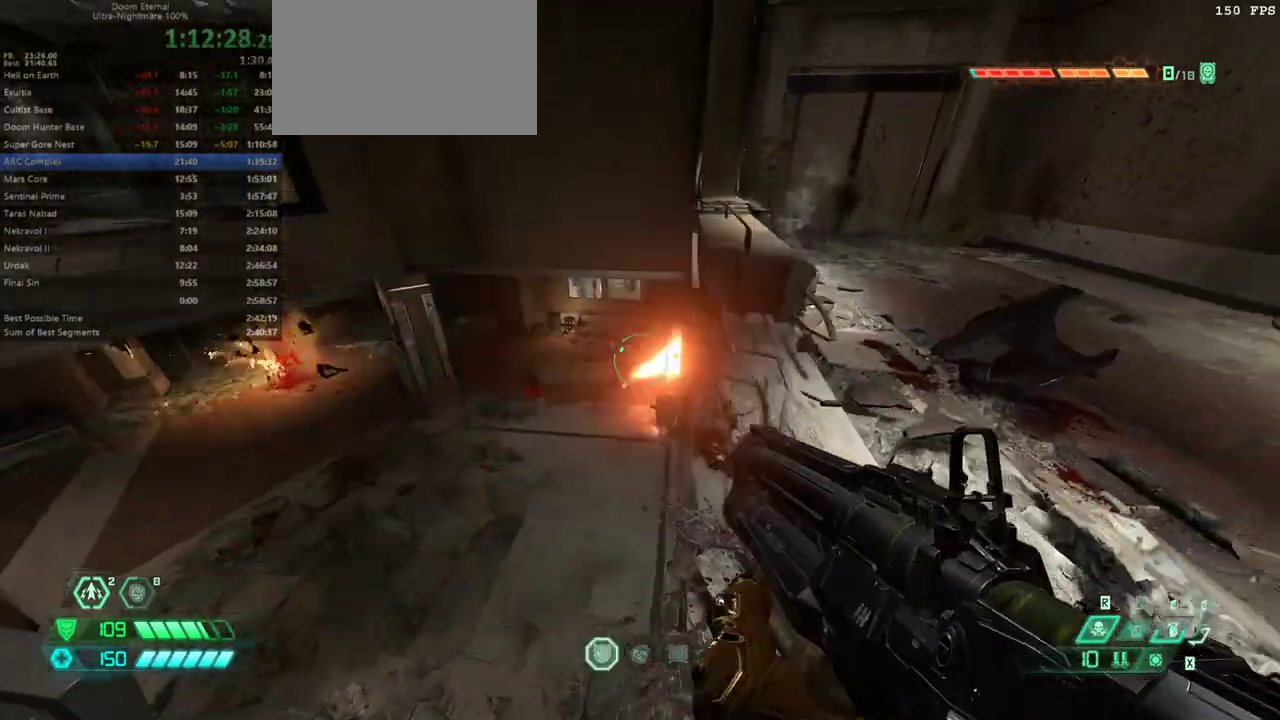
{"keys": ["l"], "events": [[33, "jump", "up"]]}
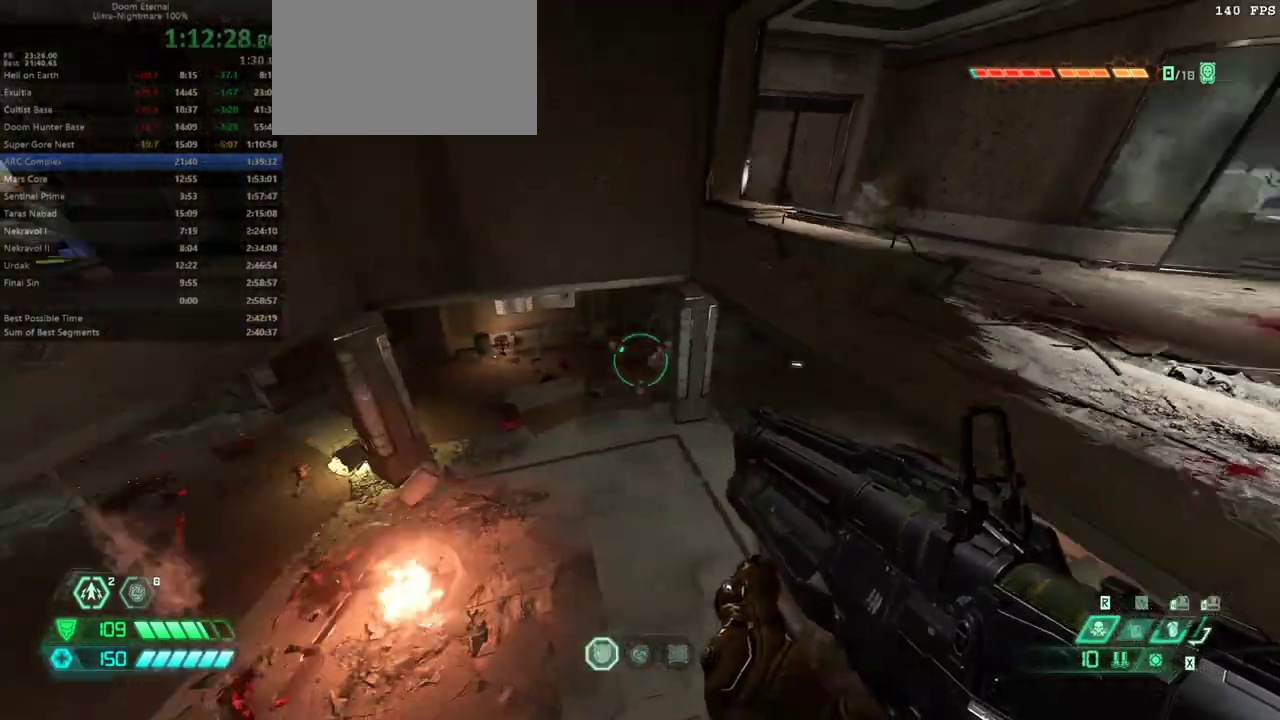
{"keys": ["l"], "events": [[233, "jump", "down"], [433, "jump", "up"]]}
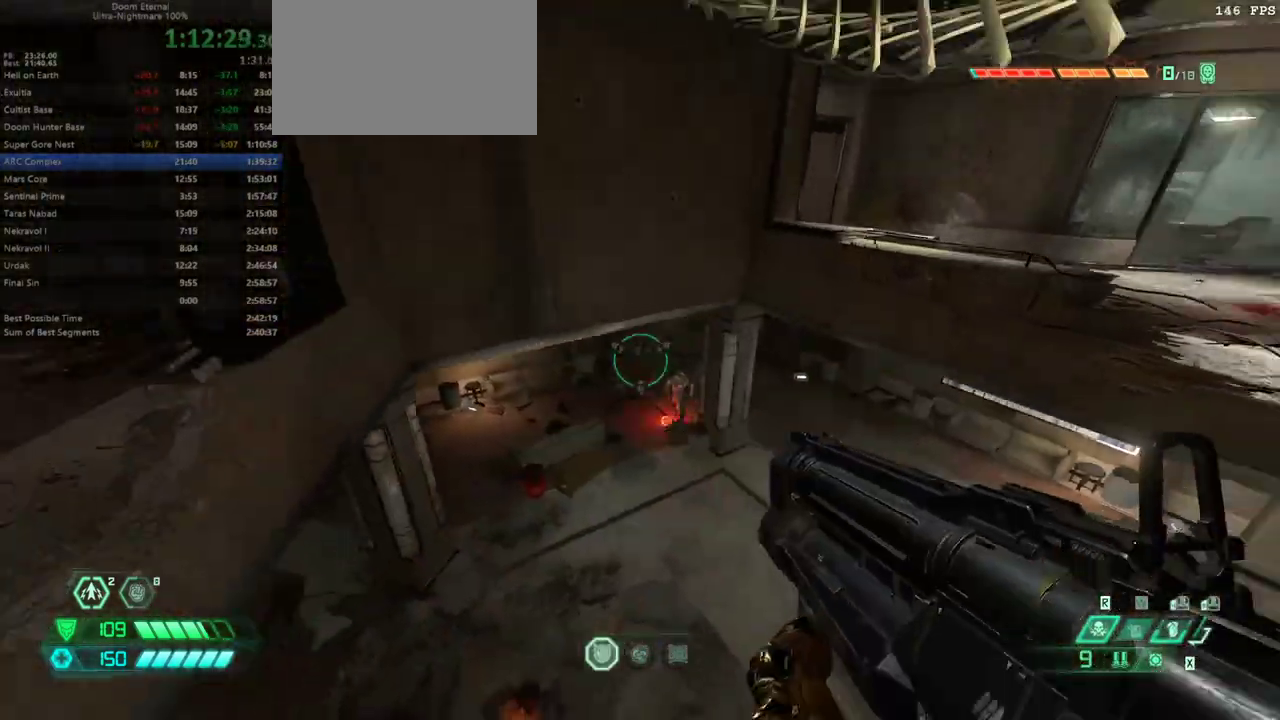
{"keys": ["fw", "l"], "events": [[200, "fw", "down"]]}
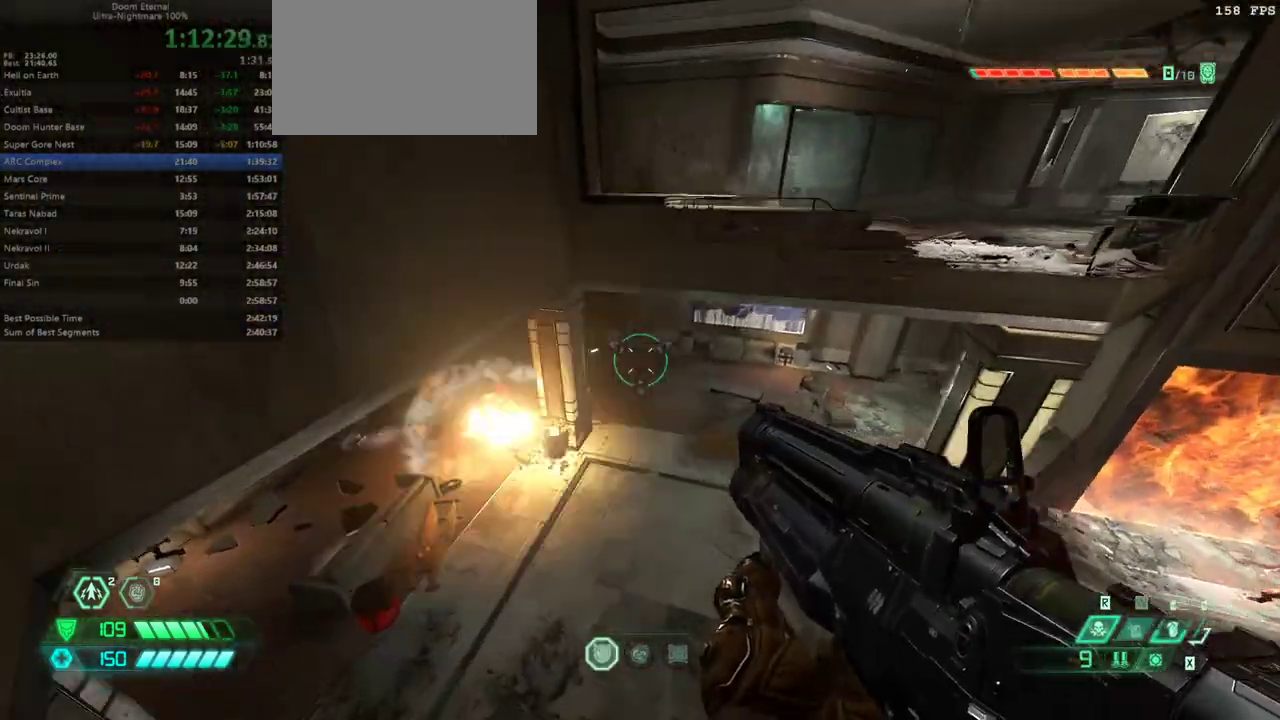
{"keys": ["fw"], "events": [[267, "l", "up"], [400, "hc", "down"], [500, "hc", "up"]]}
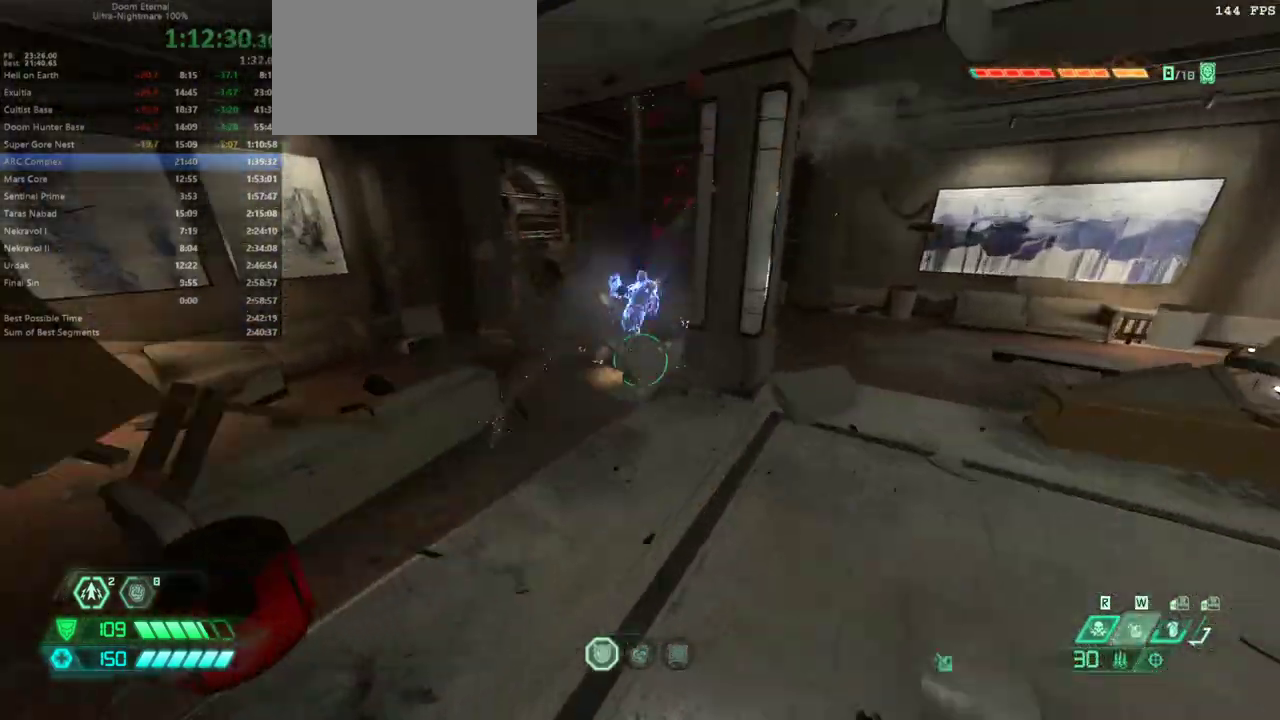
{"keys": ["fw"], "events": [[200, "fw", "up"], [333, "fw", "down"]]}
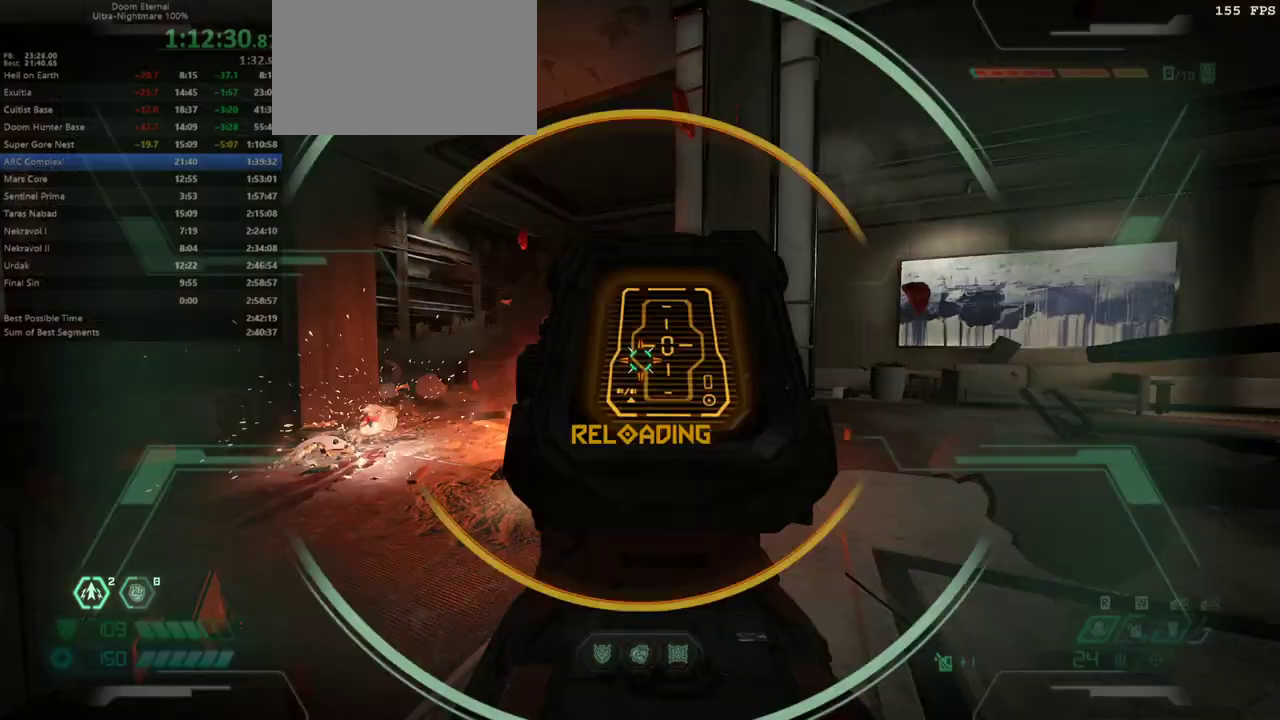
{"keys": ["fw"], "events": [[200, "rl", "down"], [300, "rl", "up"]]}
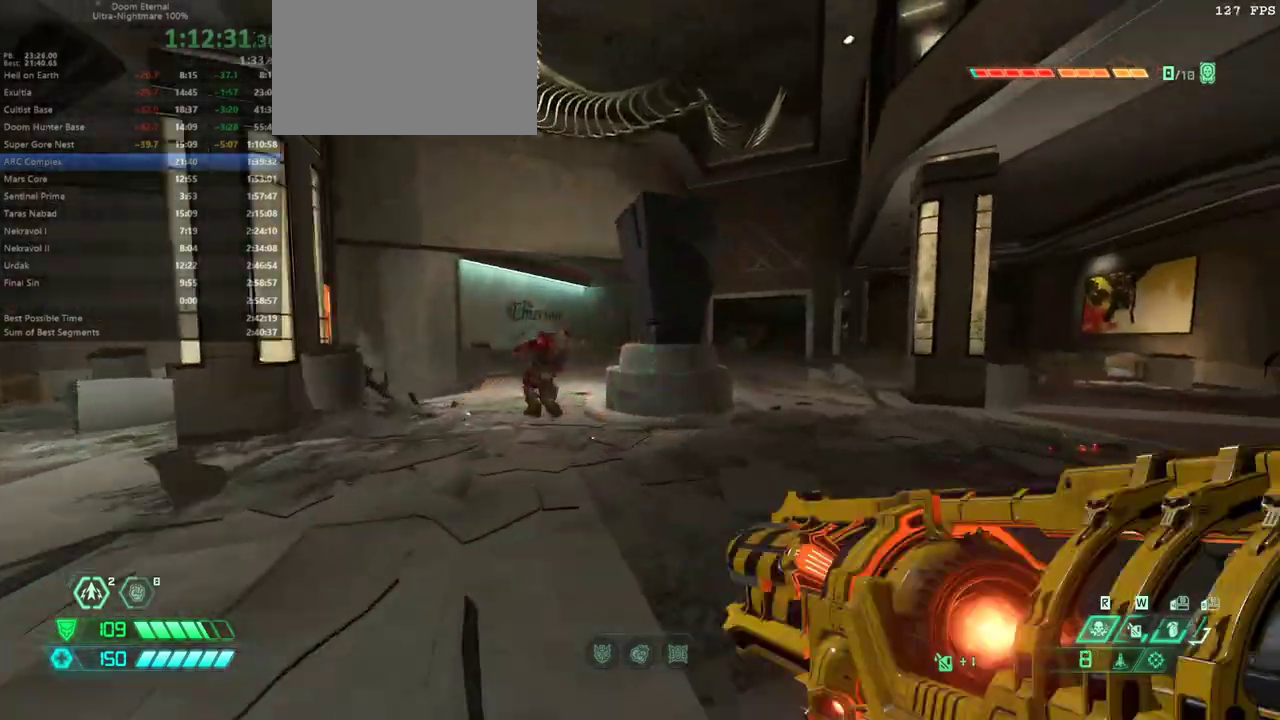
{"keys": ["fw", "ssg"], "events": [[467, "ssg", "down"]]}
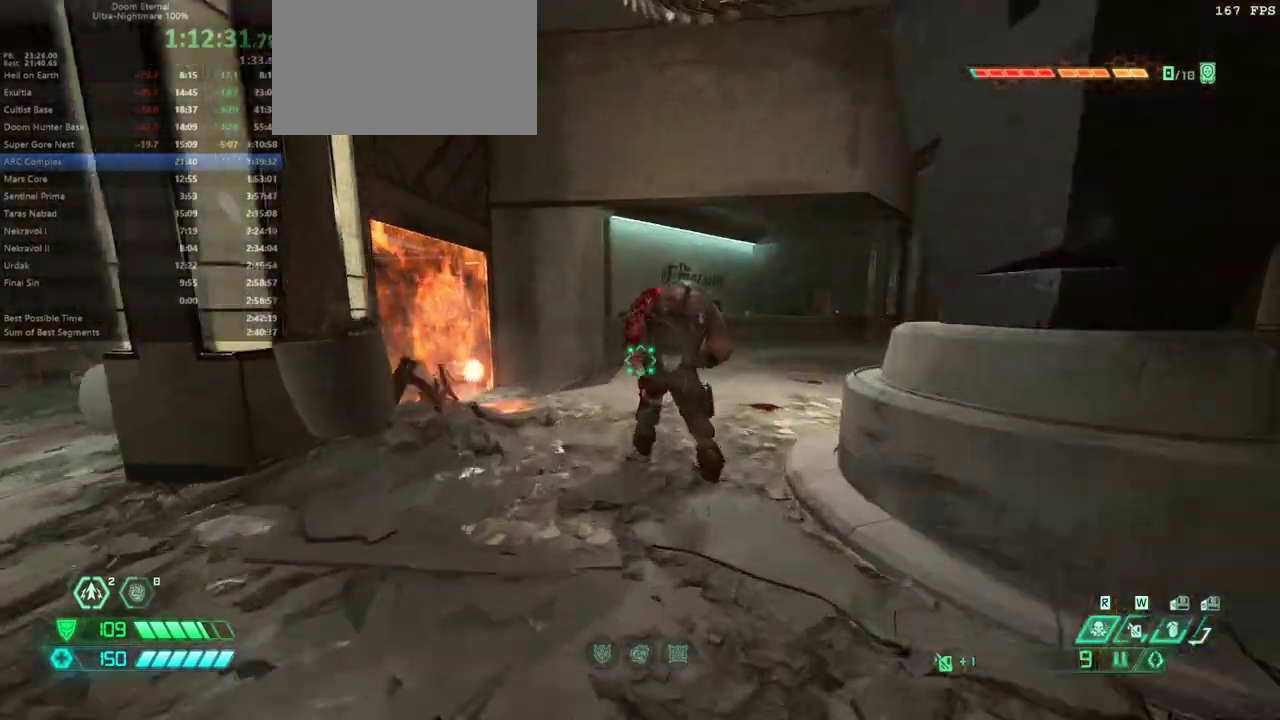
{"keys": ["dash", "fw", "r"], "events": [[33, "ssg", "up"], [333, "r", "down"], [433, "dash", "down"]]}
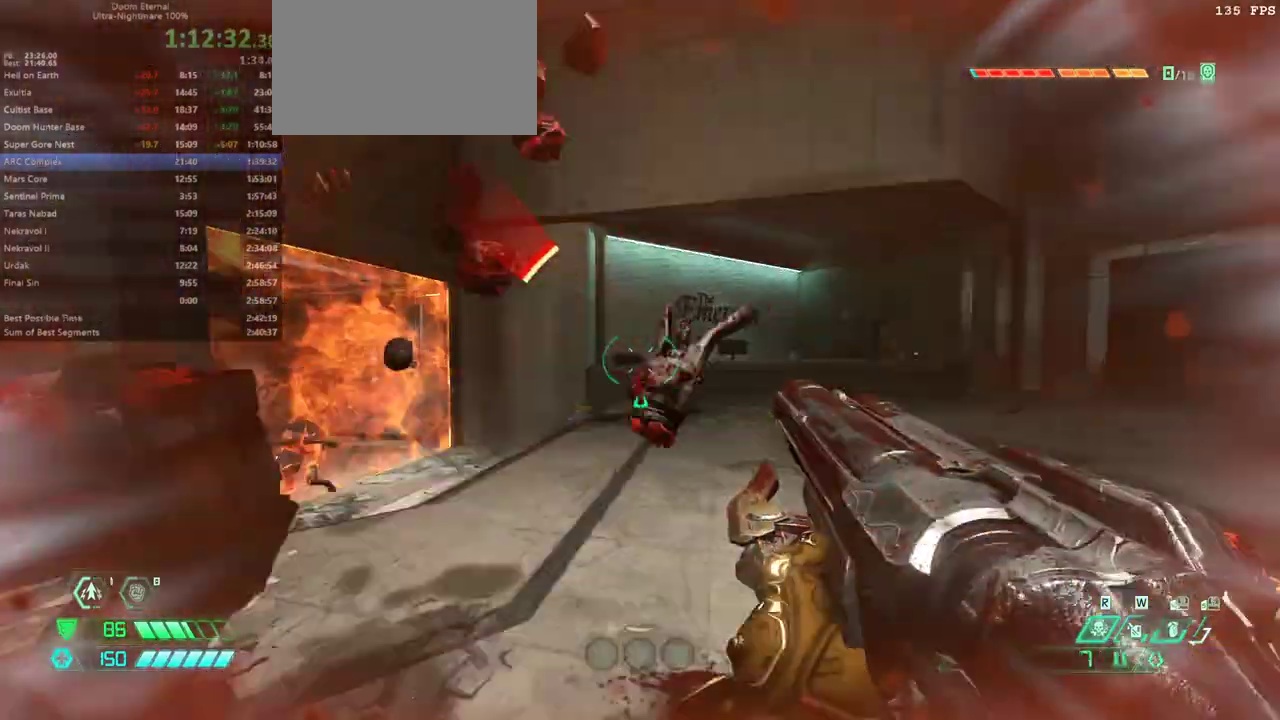
{"keys": ["jump", "r"], "events": [[100, "dash", "up"], [100, "r", "up"], [200, "rl", "down"], [300, "rl", "up"], [333, "fw", "up"], [400, "r", "down"], [500, "jump", "down"]]}
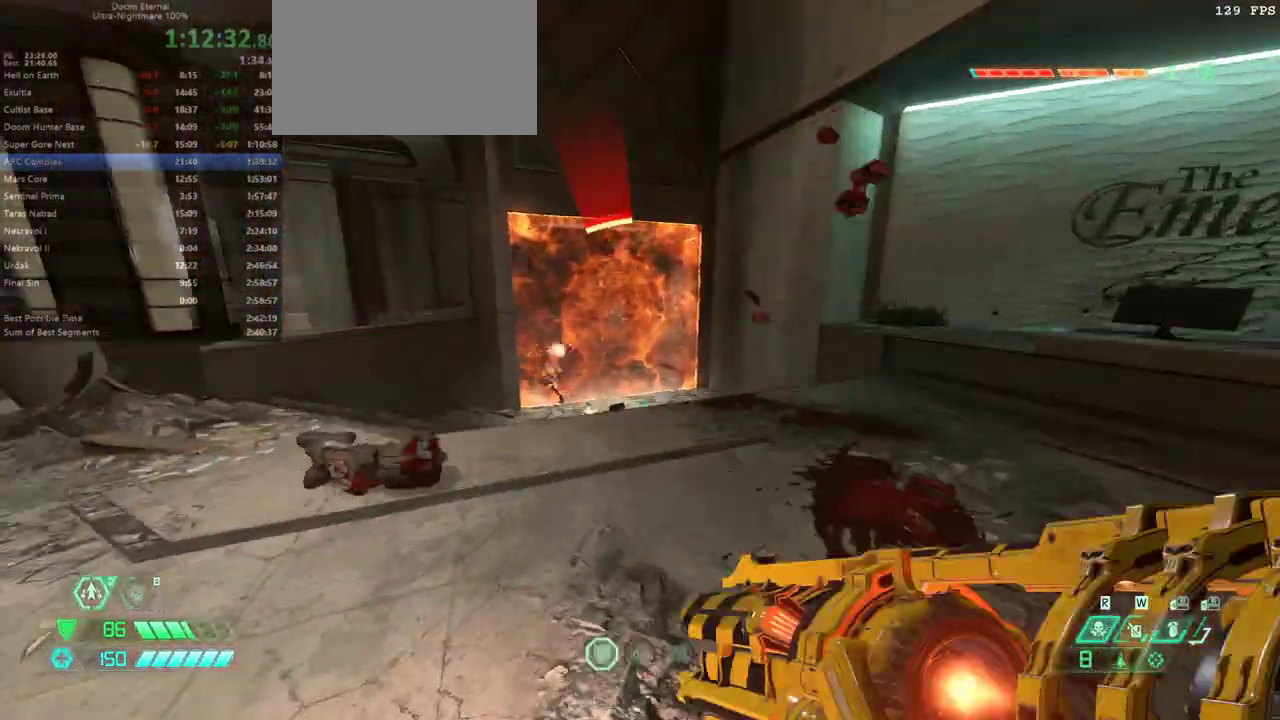
{"keys": ["bw", "l"], "events": [[67, "jump", "up"], [233, "jump", "down"], [367, "bw", "down"], [367, "jump", "up"], [367, "r", "up"], [467, "l", "down"]]}
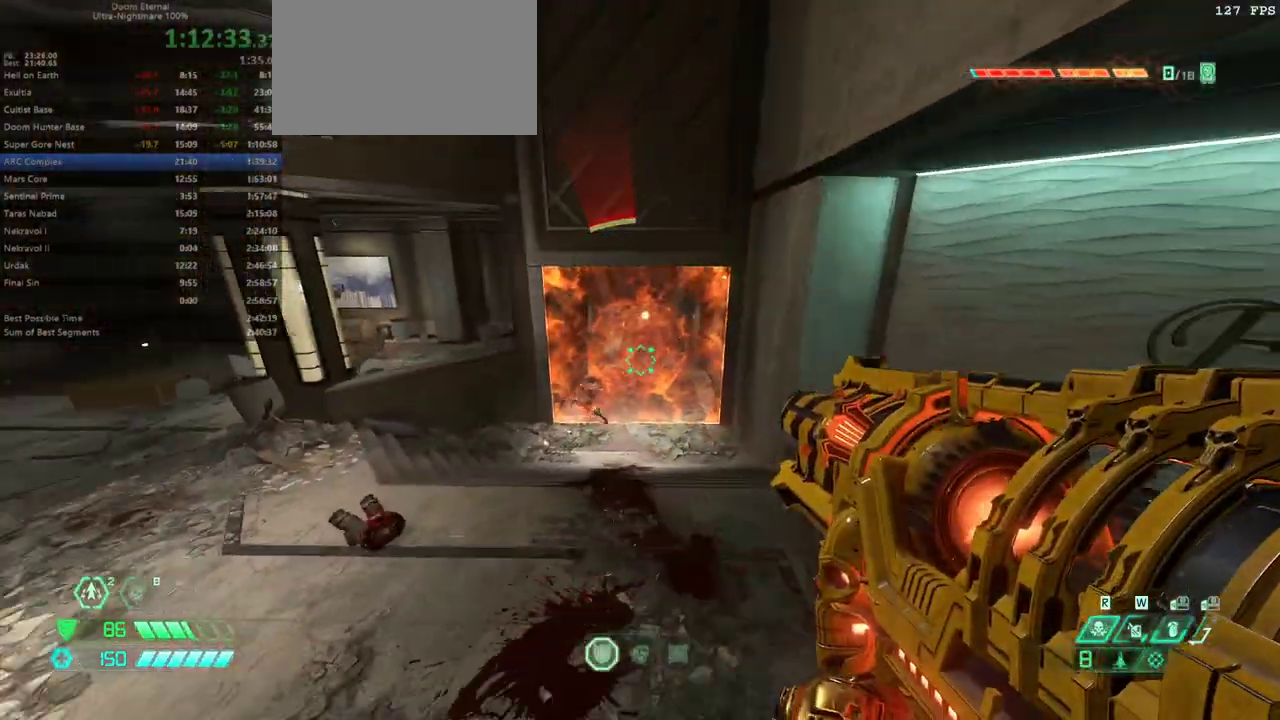
{"keys": ["bw", "l"], "events": [[133, "l", "up"], [367, "l", "down"]]}
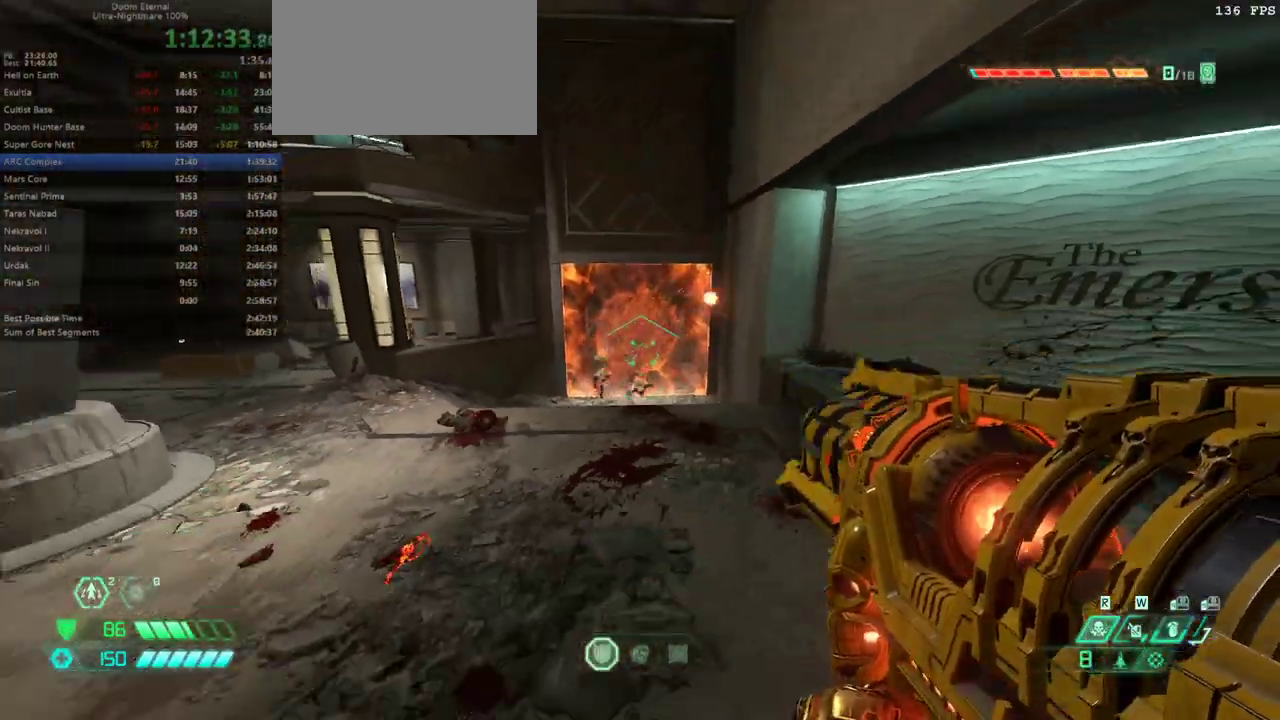
{"keys": ["jump"], "events": [[100, "l", "up"], [300, "bw", "up"], [300, "jump", "down"], [333, "jump", "up"], [500, "jump", "down"]]}
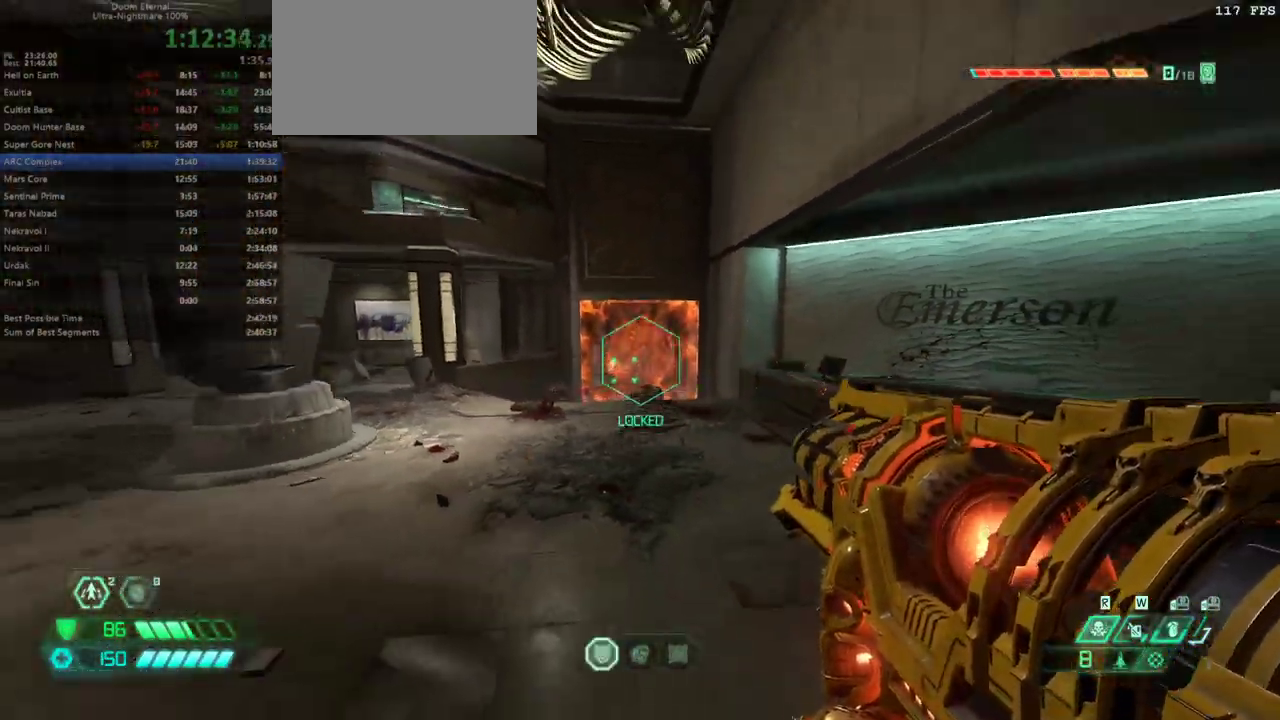
{"keys": ["l"], "events": [[133, "jump", "up"], [400, "l", "down"]]}
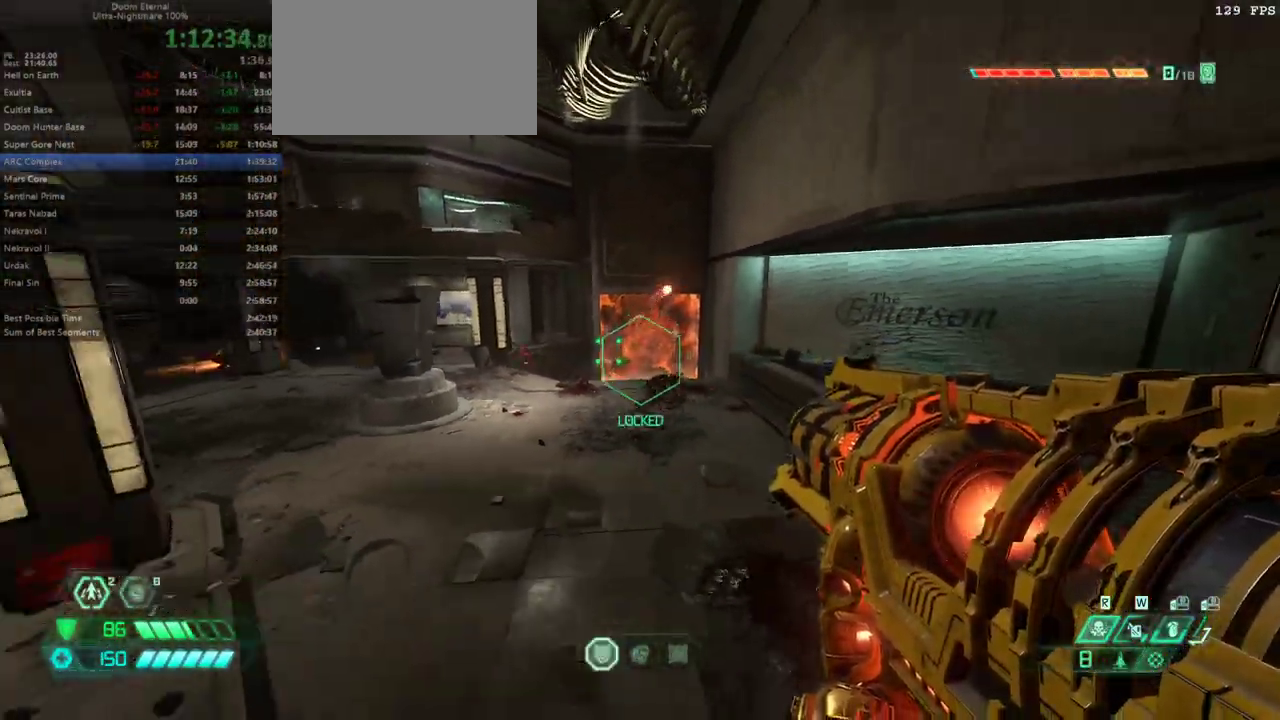
{"keys": ["bw", "l"], "events": [[233, "l", "up"], [300, "bw", "down"], [467, "l", "down"]]}
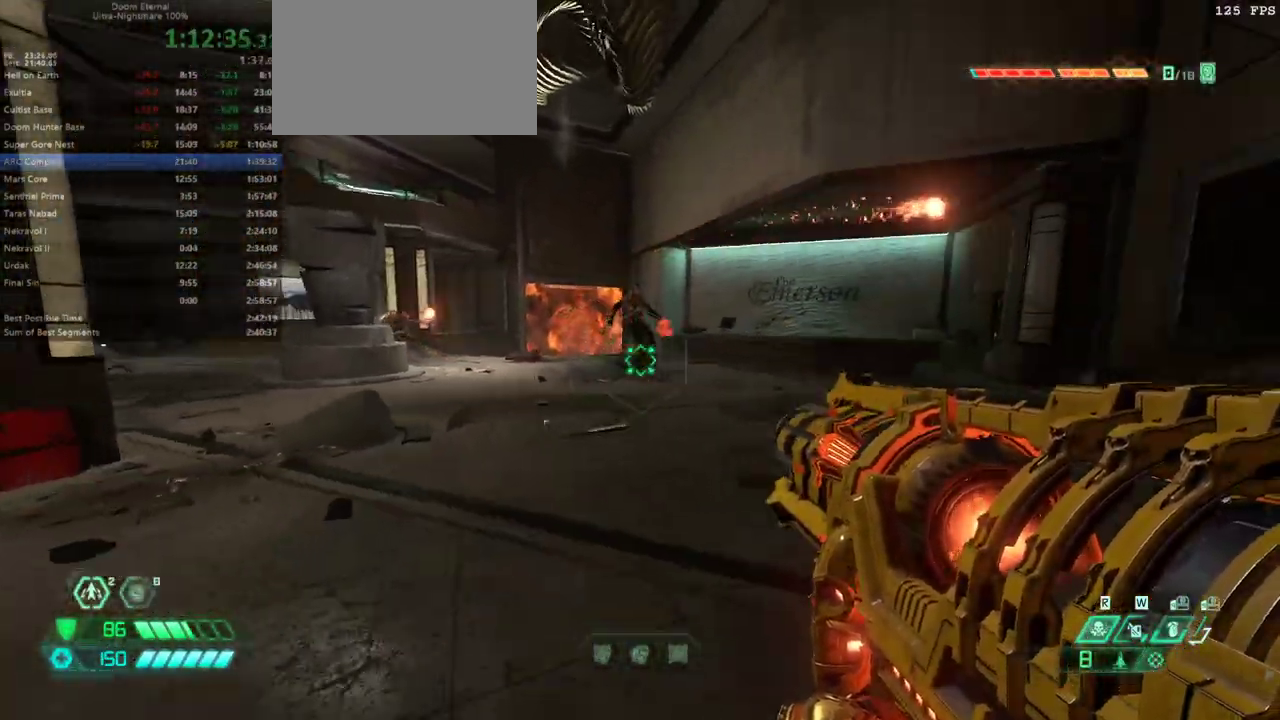
{"keys": ["bw", "l"], "events": [[200, "jump", "down"], [333, "jump", "up"]]}
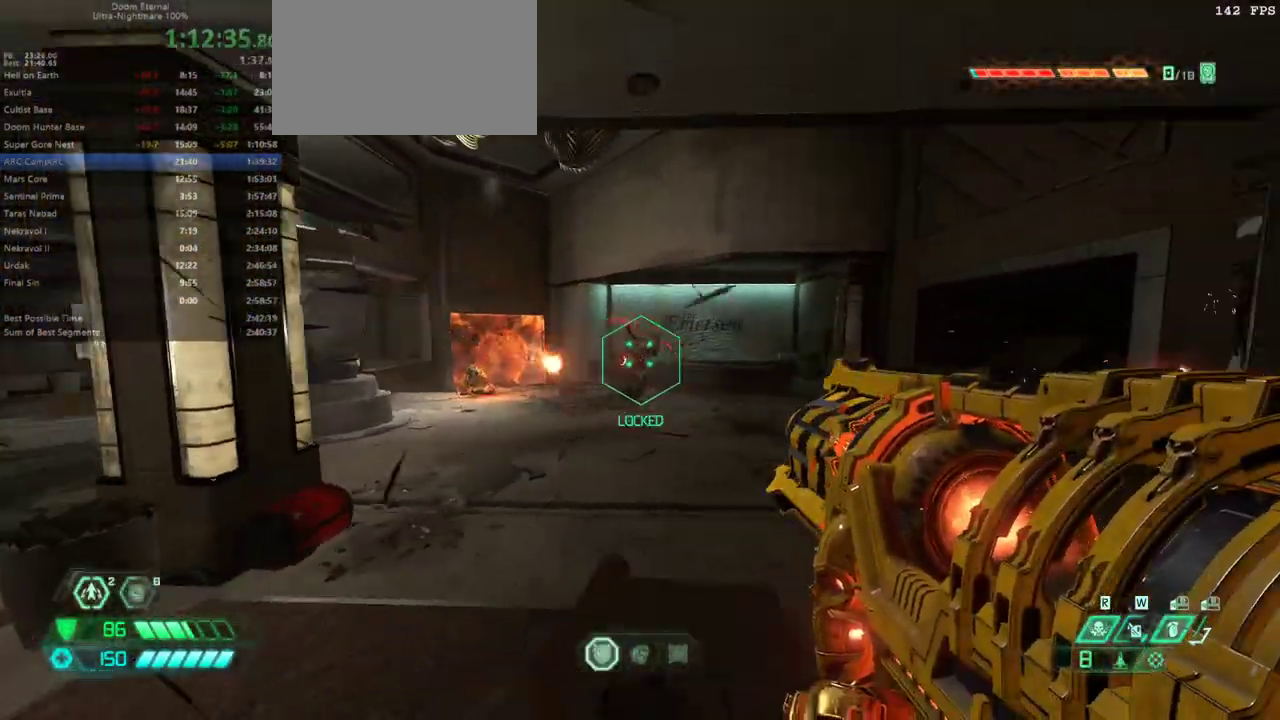
{"keys": ["dash", "l"], "events": [[267, "bw", "up"], [400, "dash", "down"]]}
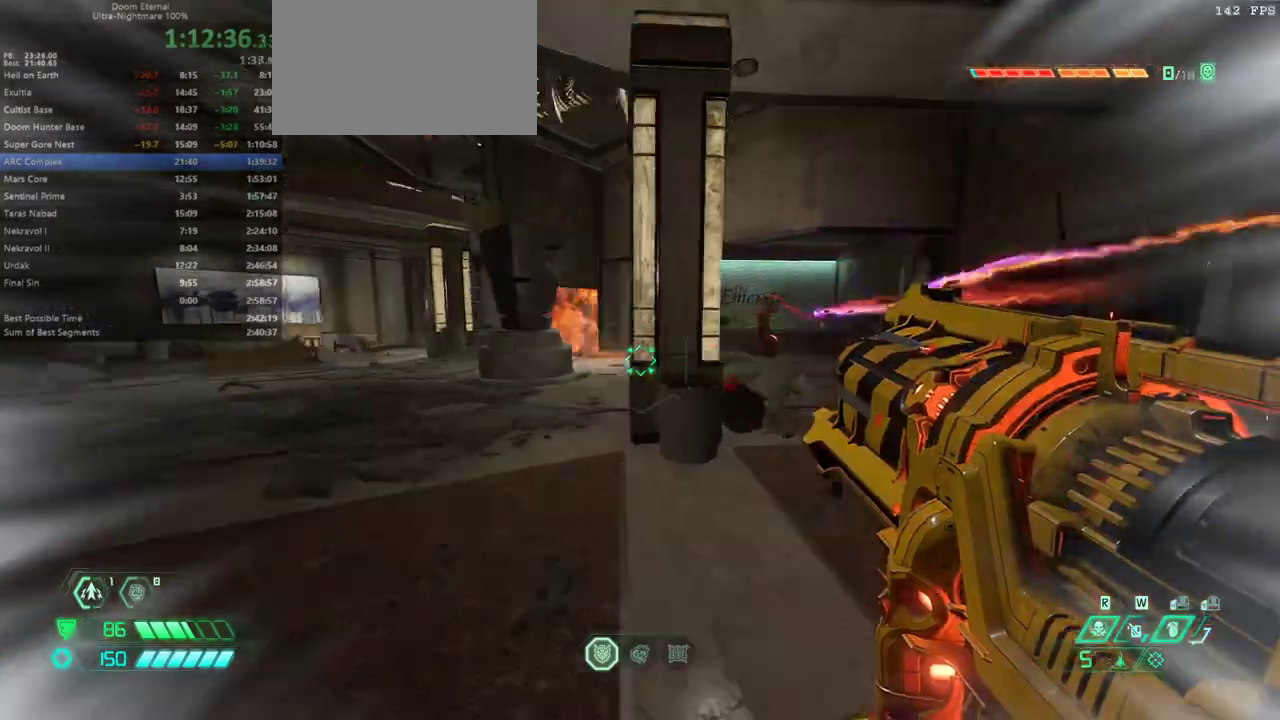
{"keys": ["r"], "events": [[100, "dash", "up"], [333, "r", "down"], [367, "l", "up"]]}
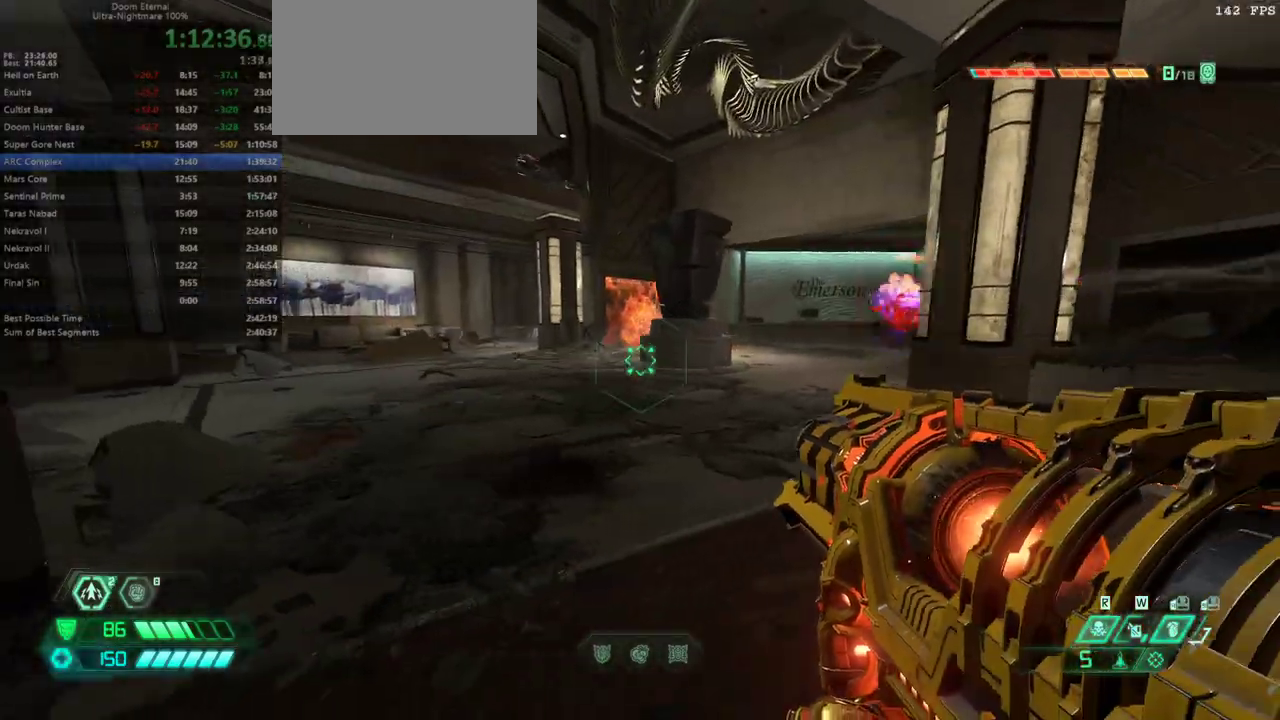
{"keys": ["jump", "l"], "events": [[200, "jump", "down"], [267, "jump", "up"], [300, "l", "down"], [333, "r", "up"], [433, "jump", "down"]]}
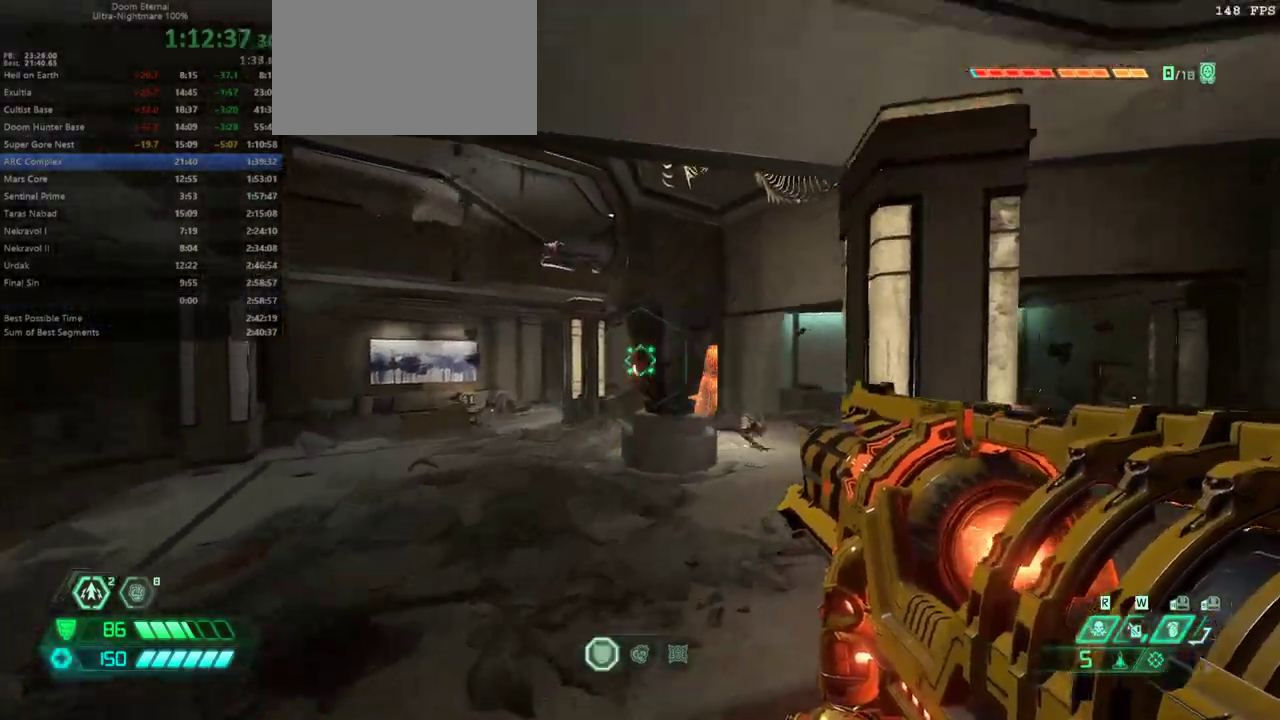
{"keys": ["dash", "fw"], "events": [[33, "jump", "up"], [133, "ssg", "down"], [233, "l", "up"], [233, "ssg", "up"], [300, "fw", "down"], [400, "dash", "down"]]}
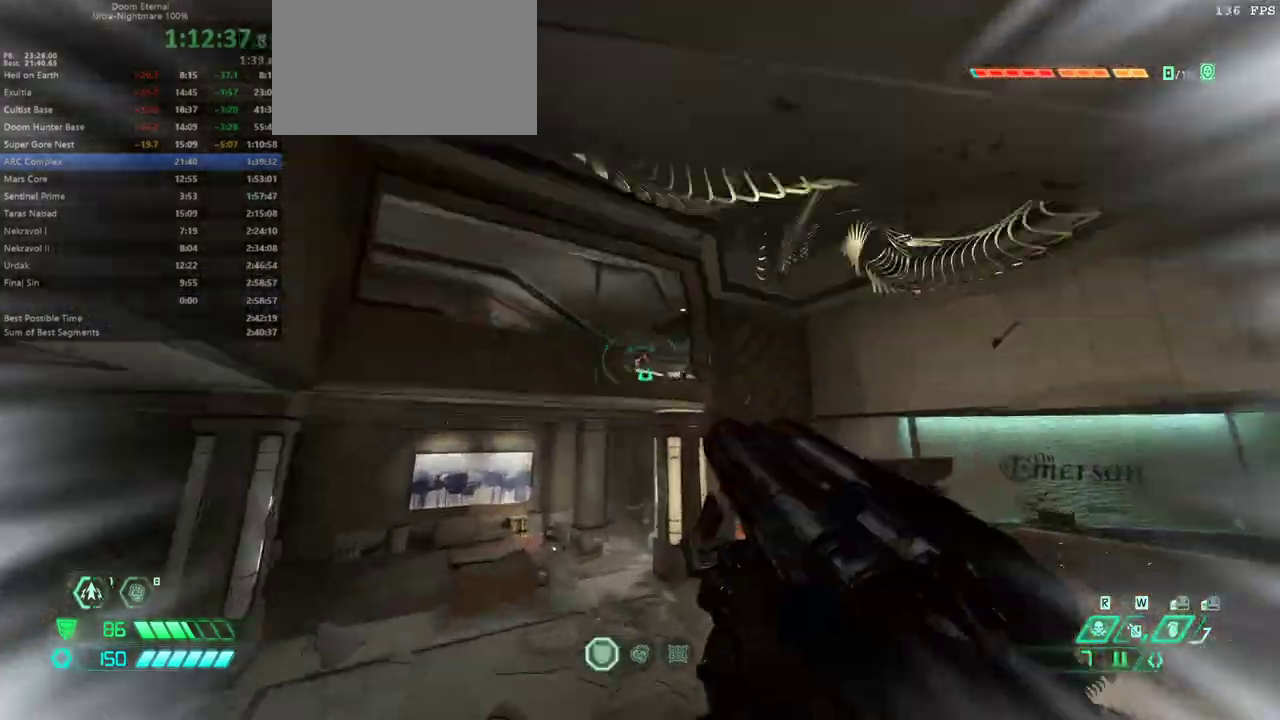
{"keys": ["fw", "r"], "events": [[33, "dash", "up"], [367, "r", "down"]]}
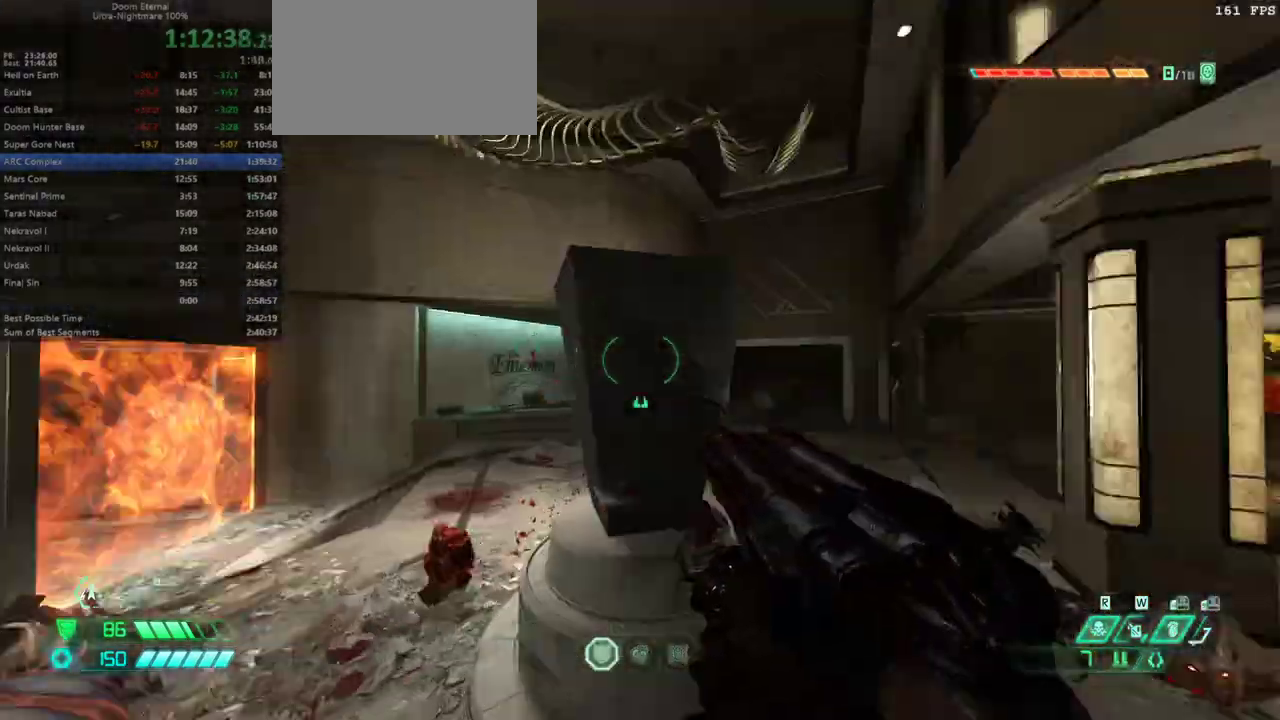
{"keys": ["fw"], "events": [[33, "r", "up"], [200, "jump", "down"], [300, "jump", "up"], [400, "jump", "down"], [500, "jump", "up"]]}
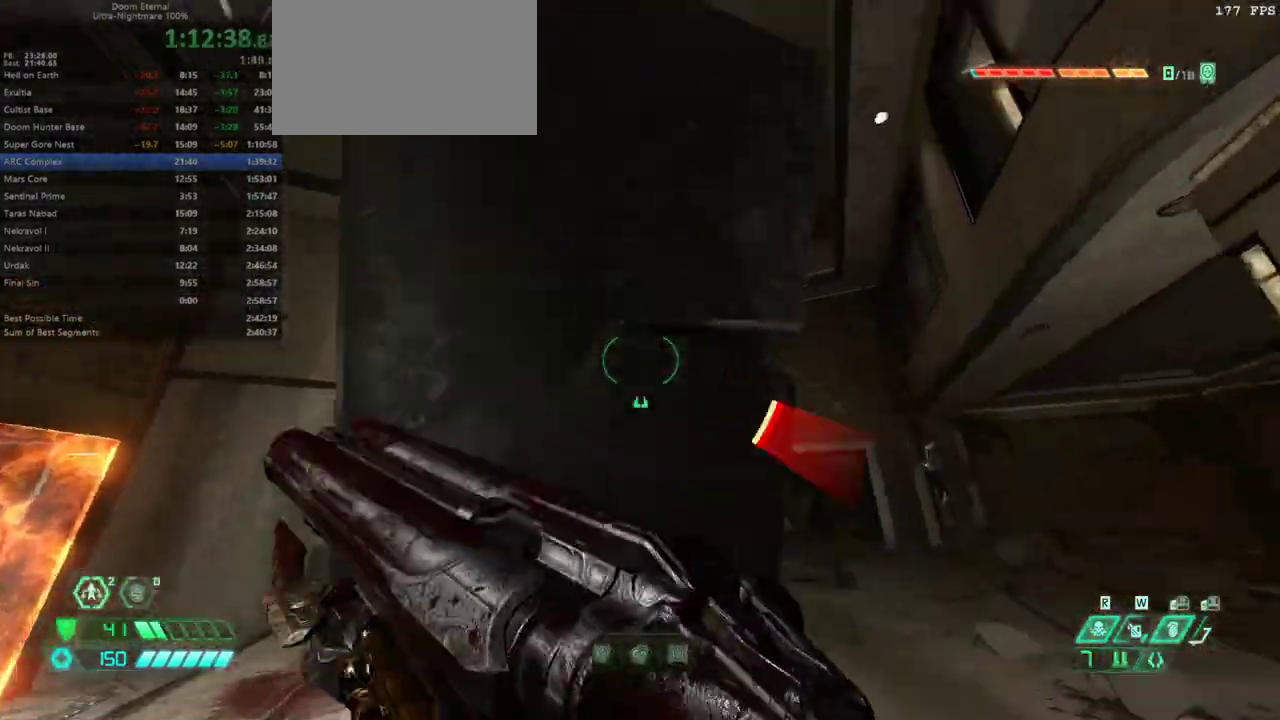
{"keys": ["fw"], "events": [[67, "jump", "down"], [233, "jump", "up"]]}
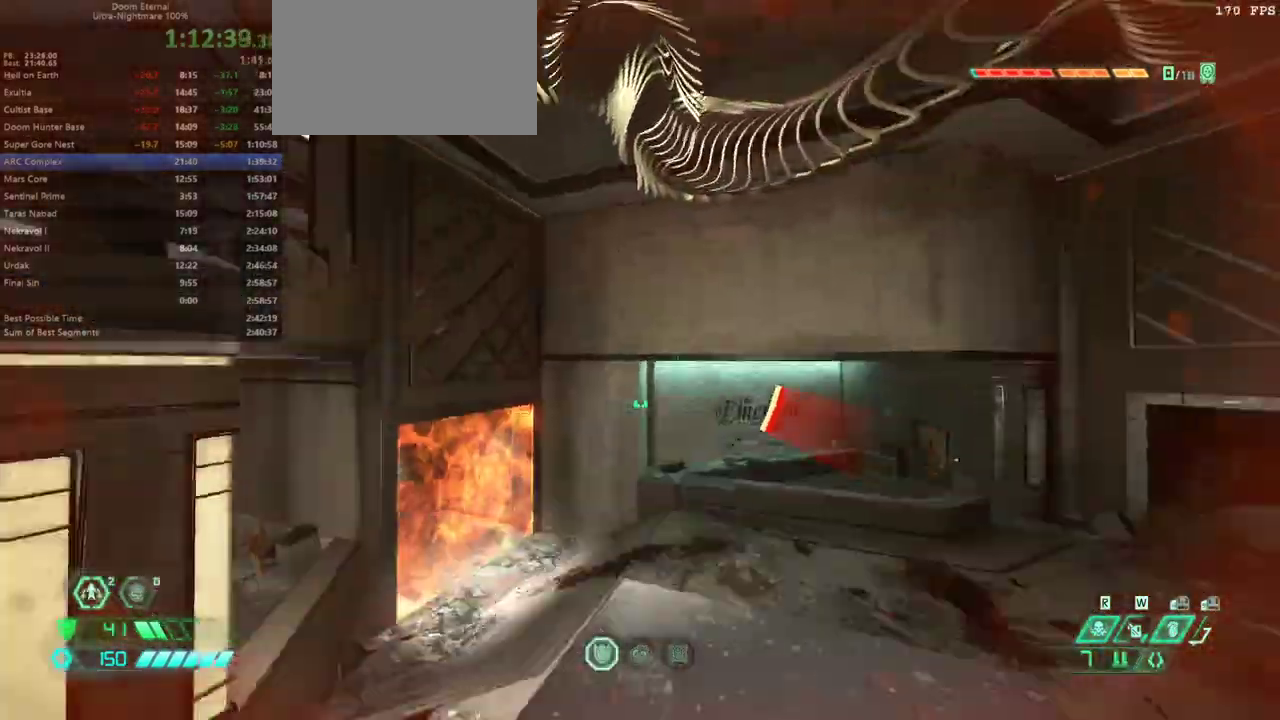
{"keys": ["fw", "jump"], "events": [[233, "jump", "down"], [333, "jump", "up"], [467, "jump", "down"]]}
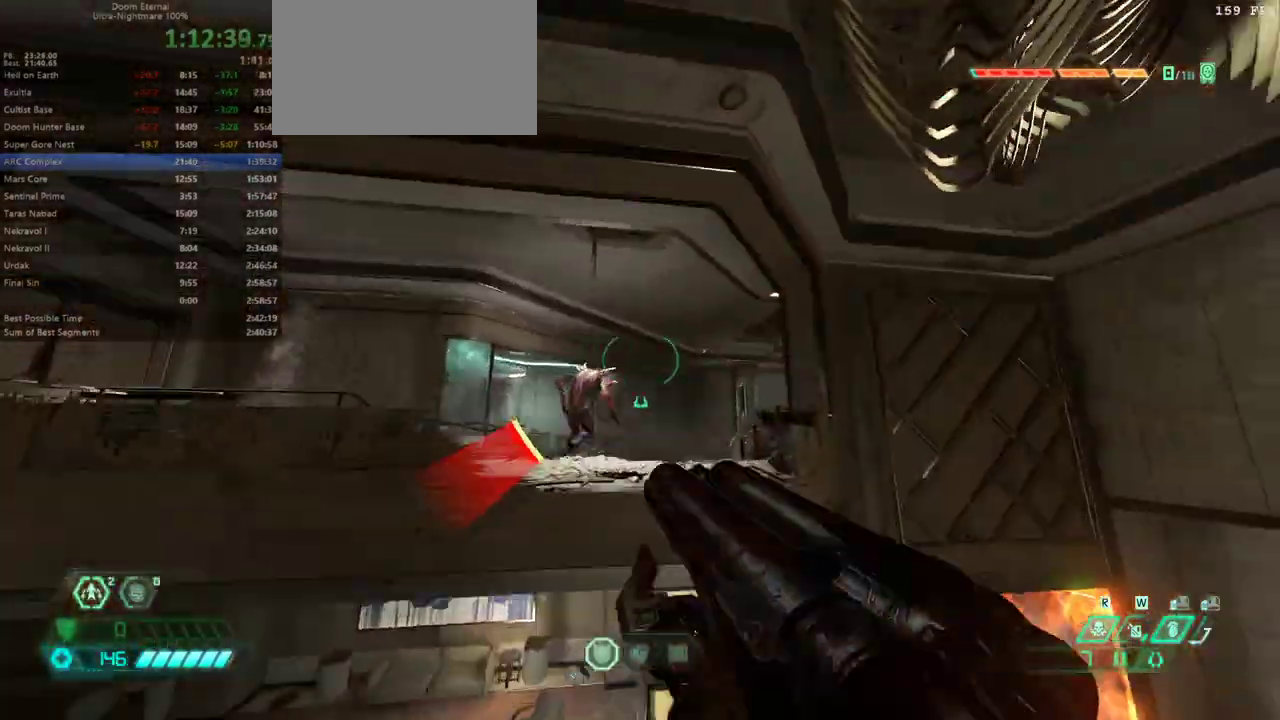
{"keys": ["fw", "l"], "events": [[67, "jump", "up"], [500, "l", "down"]]}
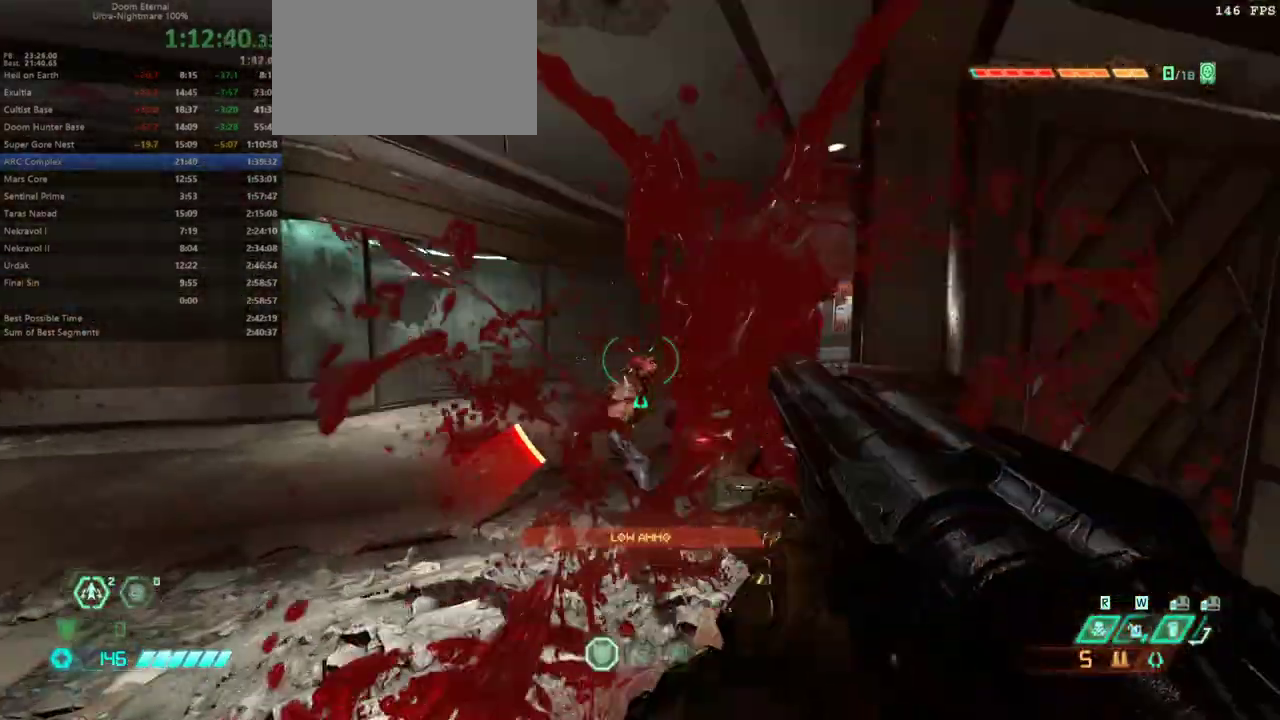
{"keys": ["fw", "l"], "events": [[33, "l", "up"], [67, "dash", "down"], [233, "dash", "up"], [267, "l", "down"], [367, "rl", "down"], [500, "rl", "up"]]}